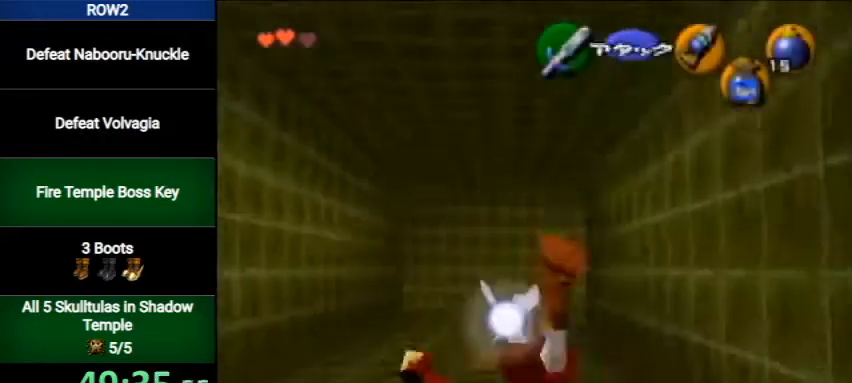
Gameplay with a controller (Nintendo layout); each line is a JSON object with the inputs held at the frame after it. "events" lists button and stick changes between this image and that frame as [ms after this image, input, new state], when the widget could be followed in between. Not read: L3 R3.
{"buttons": ["A"], "left_stick": "up", "right_stick": "center", "events": [[400, "A", "down"]]}
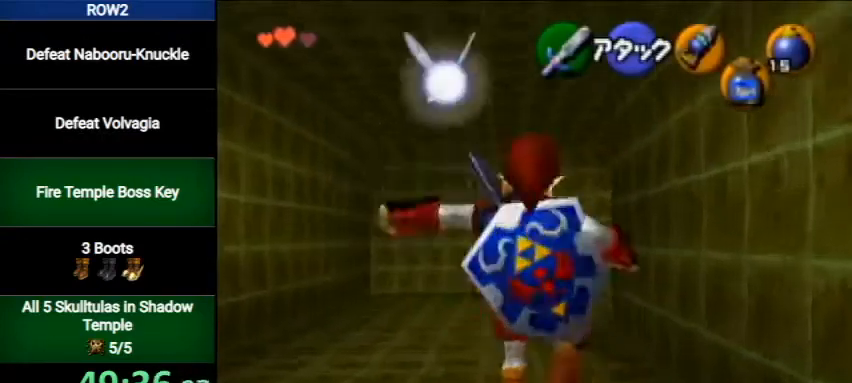
{"buttons": [], "left_stick": "up-right", "right_stick": "center", "events": [[67, "A", "up"], [467, "left_stick", "up-right"]]}
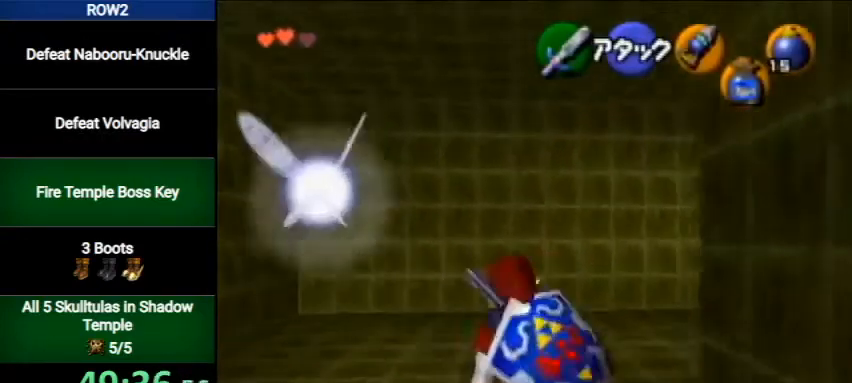
{"buttons": [], "left_stick": "up", "right_stick": "center", "events": [[200, "A", "down"], [200, "L1", "down"], [333, "left_stick", "up"], [467, "A", "up"], [500, "L1", "up"]]}
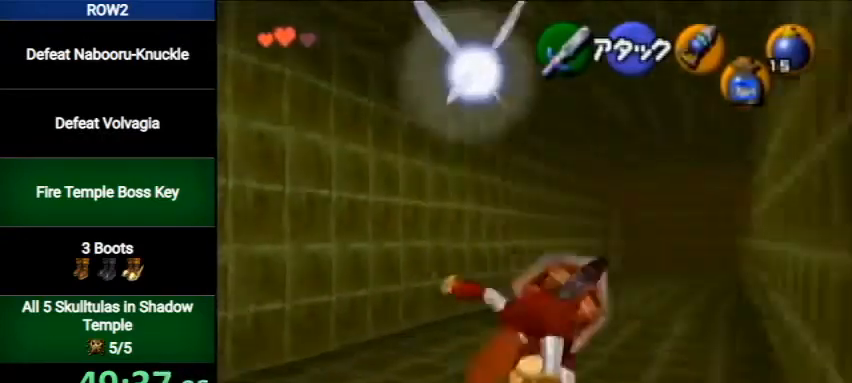
{"buttons": [], "left_stick": "up", "right_stick": "center", "events": []}
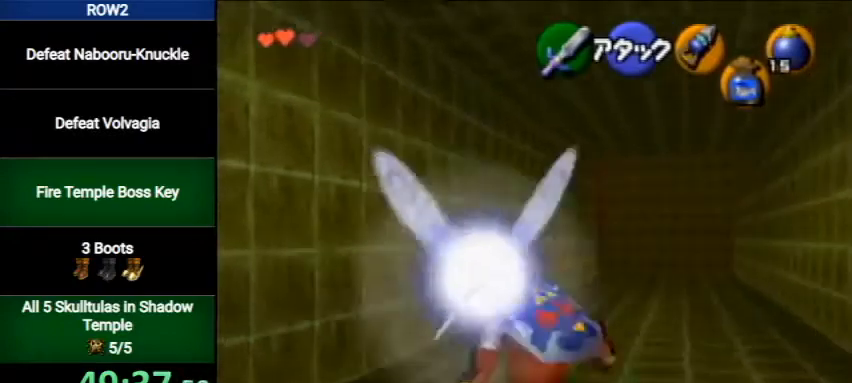
{"buttons": [], "left_stick": "up", "right_stick": "center", "events": [[33, "A", "down"], [300, "A", "up"]]}
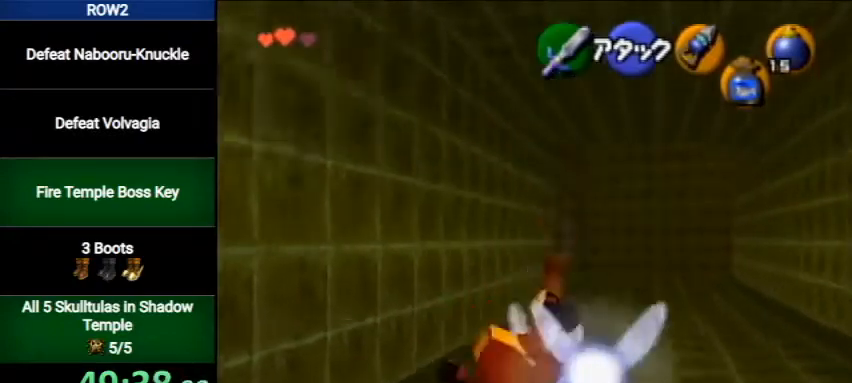
{"buttons": [], "left_stick": "up", "right_stick": "center", "events": [[367, "A", "down"], [500, "A", "up"]]}
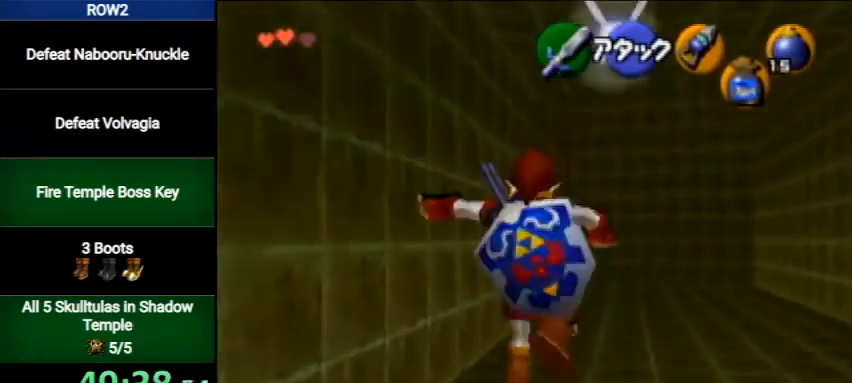
{"buttons": [], "left_stick": "up-left", "right_stick": "center", "events": [[467, "left_stick", "up-left"]]}
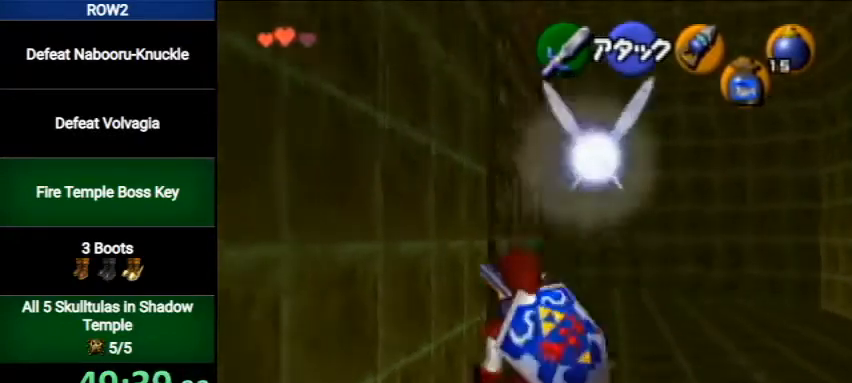
{"buttons": ["L1"], "left_stick": "up", "right_stick": "center", "events": [[267, "left_stick", "up"], [433, "L1", "down"]]}
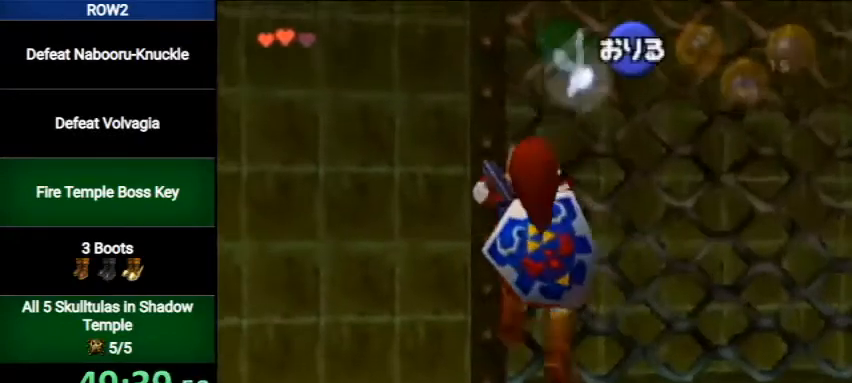
{"buttons": [], "left_stick": "up", "right_stick": "center", "events": [[133, "L1", "up"]]}
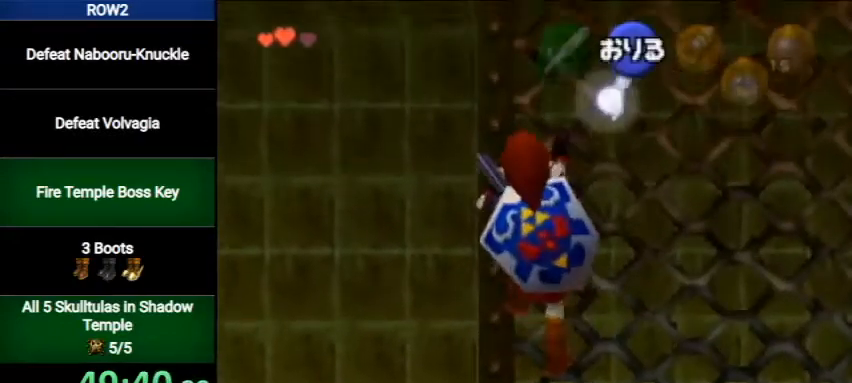
{"buttons": [], "left_stick": "up", "right_stick": "center", "events": []}
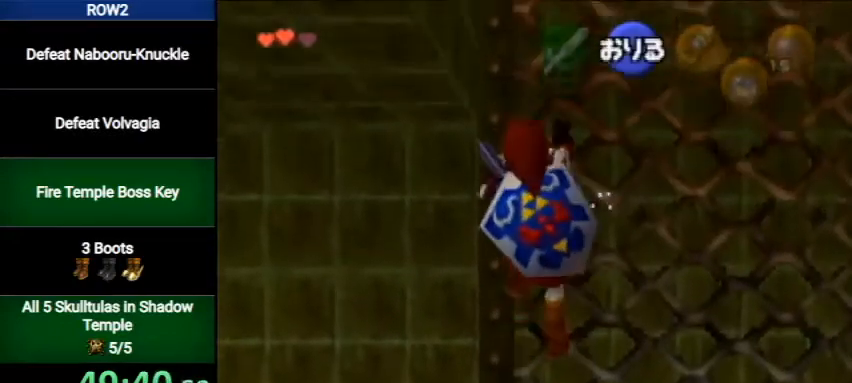
{"buttons": [], "left_stick": "up", "right_stick": "center", "events": []}
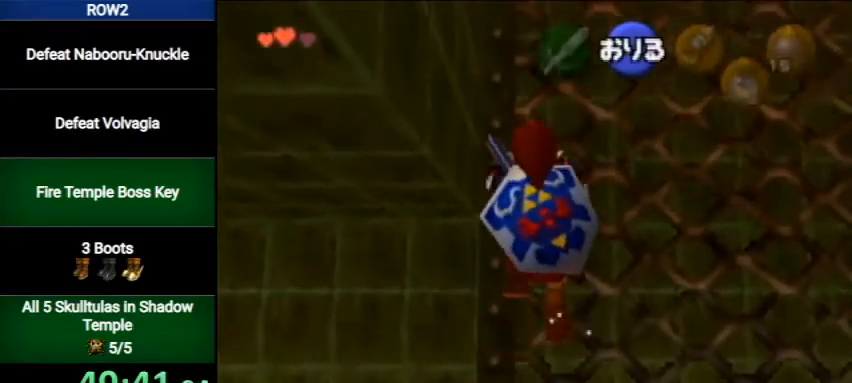
{"buttons": [], "left_stick": "up", "right_stick": "center", "events": []}
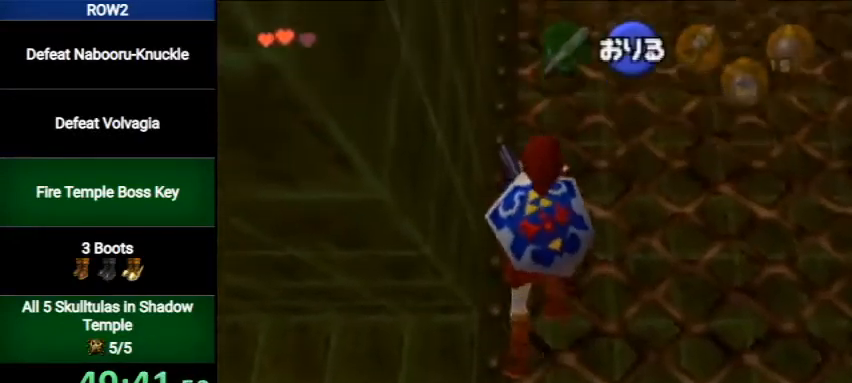
{"buttons": [], "left_stick": "up", "right_stick": "center", "events": []}
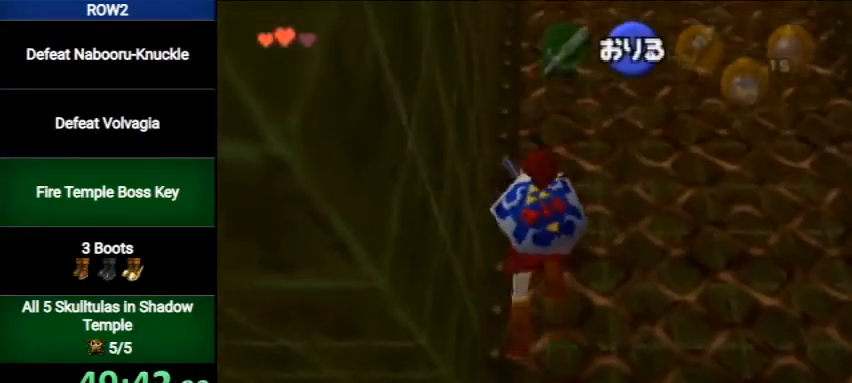
{"buttons": [], "left_stick": "up", "right_stick": "center", "events": []}
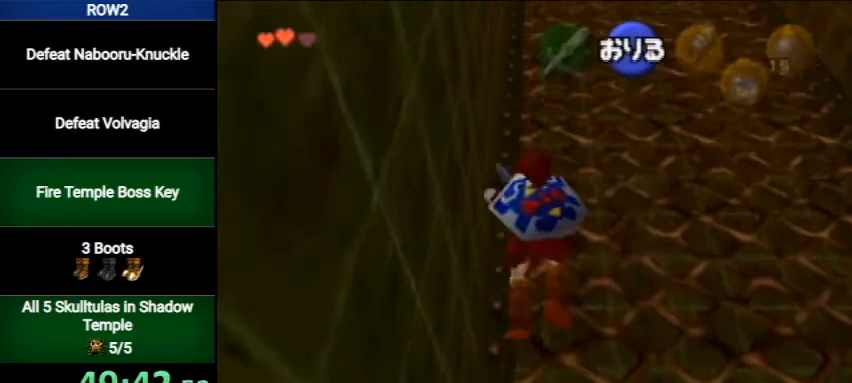
{"buttons": [], "left_stick": "up", "right_stick": "center", "events": []}
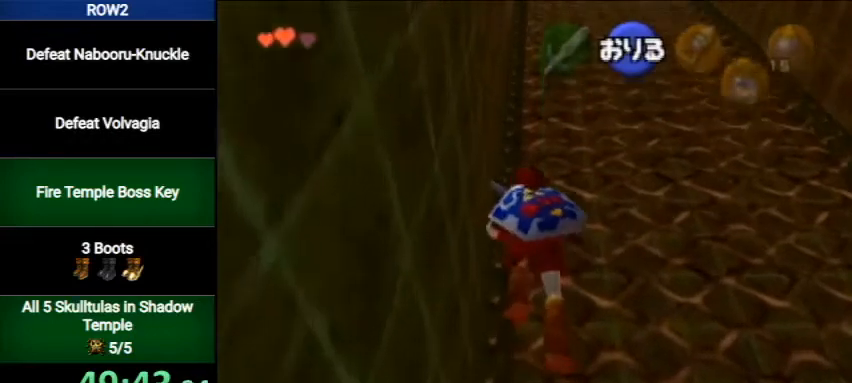
{"buttons": [], "left_stick": "up", "right_stick": "center", "events": []}
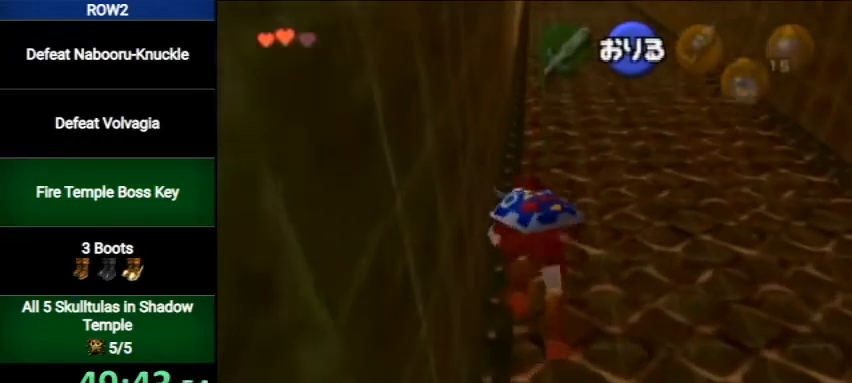
{"buttons": [], "left_stick": "up", "right_stick": "center", "events": []}
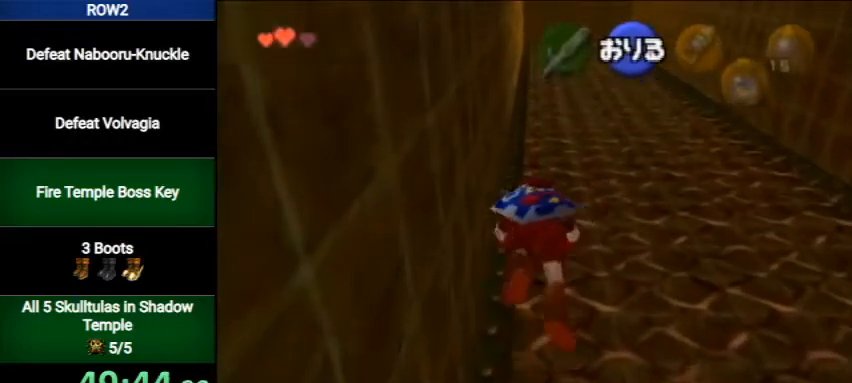
{"buttons": [], "left_stick": "up", "right_stick": "center", "events": []}
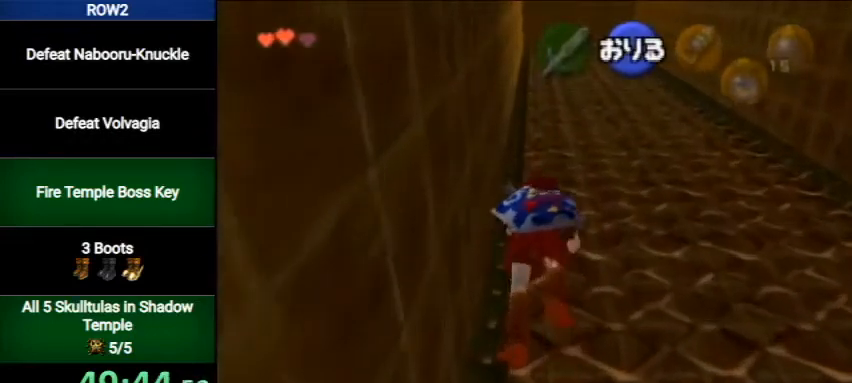
{"buttons": [], "left_stick": "up", "right_stick": "center", "events": []}
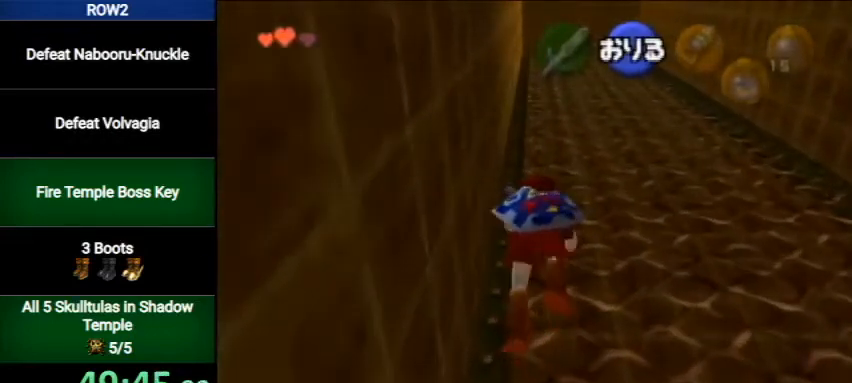
{"buttons": [], "left_stick": "up", "right_stick": "center", "events": []}
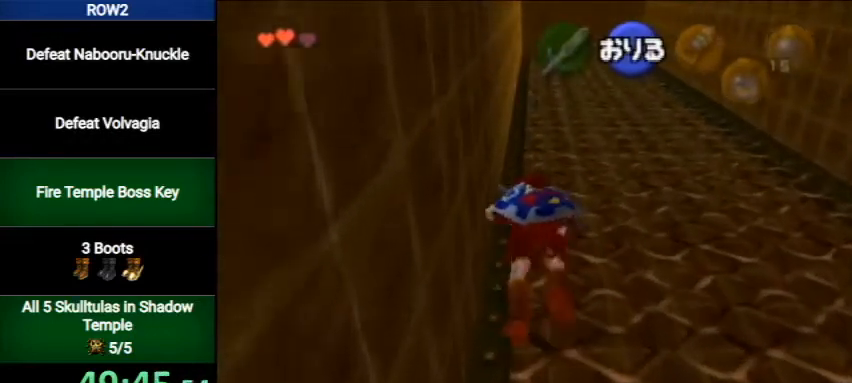
{"buttons": [], "left_stick": "up", "right_stick": "center", "events": []}
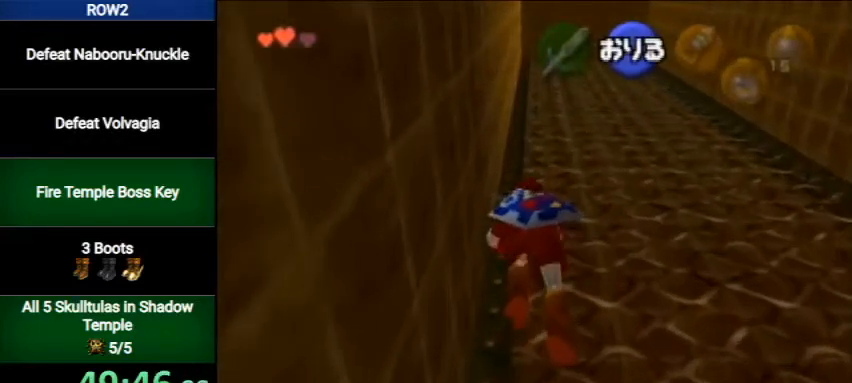
{"buttons": [], "left_stick": "up", "right_stick": "center", "events": []}
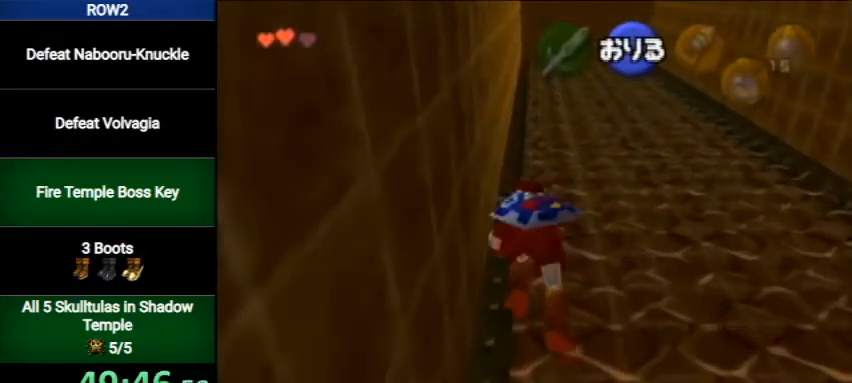
{"buttons": ["L1"], "left_stick": "up", "right_stick": "center", "events": [[300, "L1", "down"], [400, "L1", "up"], [433, "L1", "down"]]}
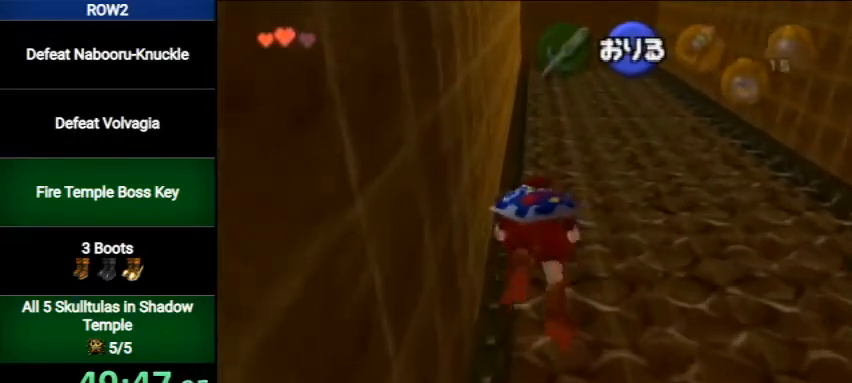
{"buttons": ["L1"], "left_stick": "up", "right_stick": "center", "events": []}
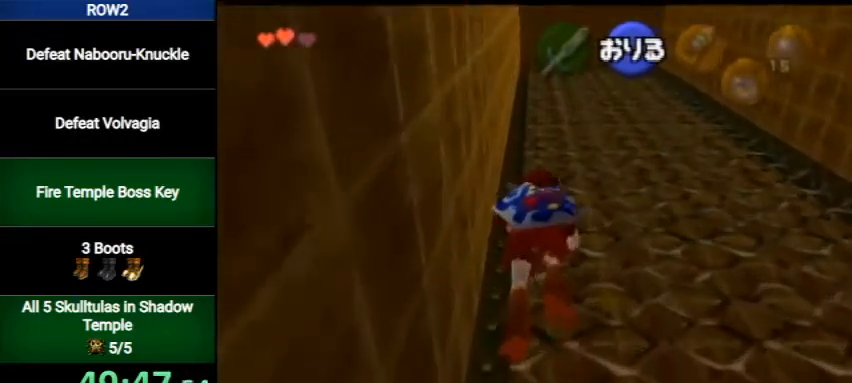
{"buttons": ["L1"], "left_stick": "up", "right_stick": "center", "events": []}
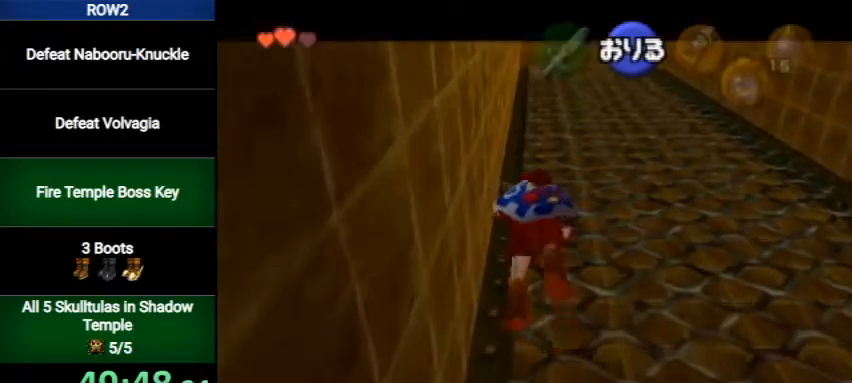
{"buttons": ["L1"], "left_stick": "up", "right_stick": "center", "events": []}
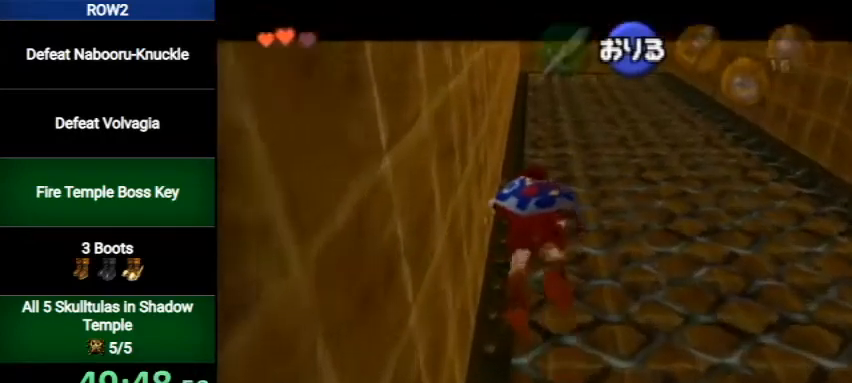
{"buttons": ["L1"], "left_stick": "up", "right_stick": "center", "events": []}
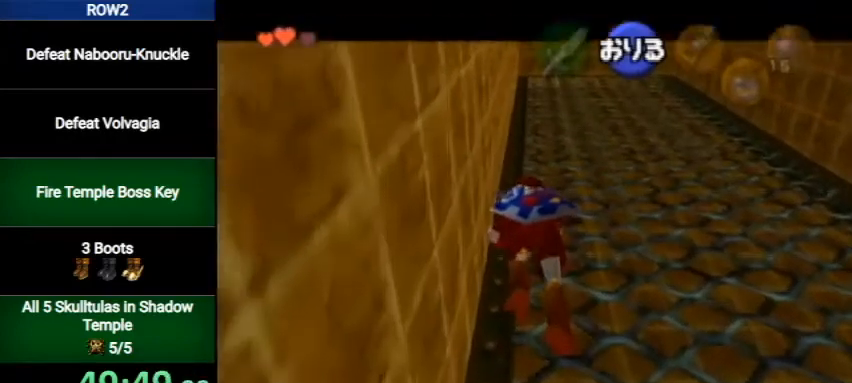
{"buttons": ["L1"], "left_stick": "up", "right_stick": "center", "events": []}
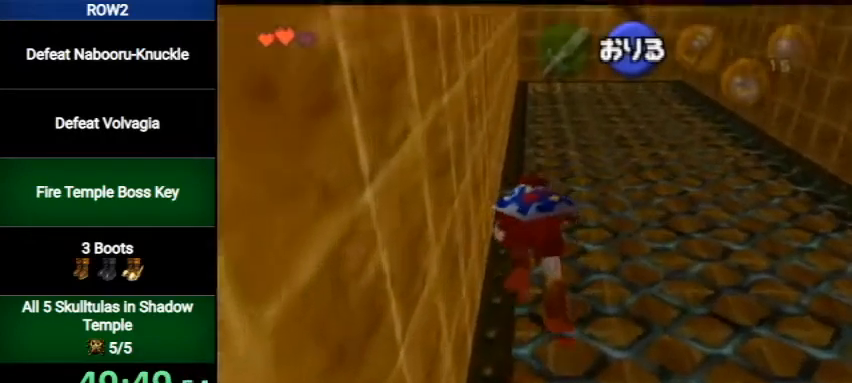
{"buttons": ["L1"], "left_stick": "up", "right_stick": "center", "events": []}
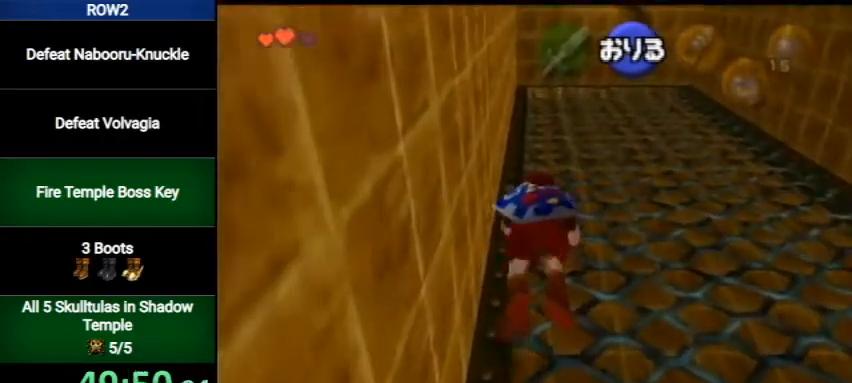
{"buttons": [], "left_stick": "up", "right_stick": "center", "events": [[300, "L1", "up"]]}